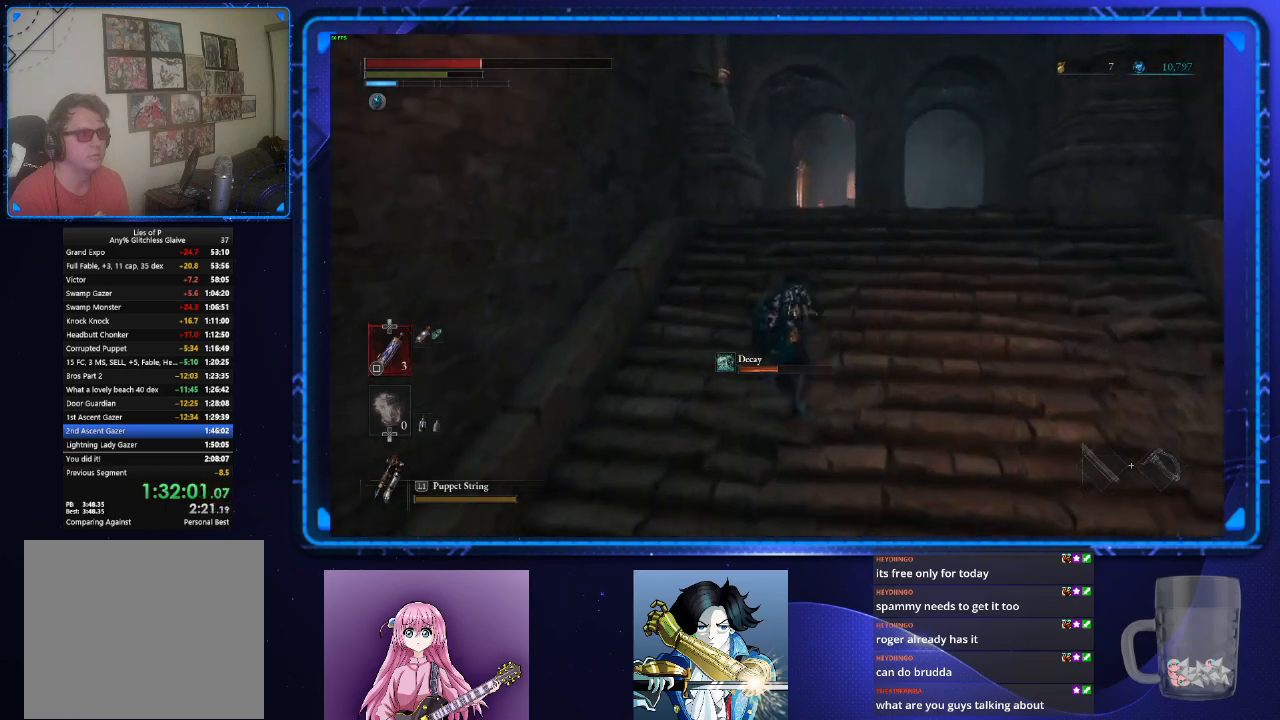
Gameplay with a controller (PlayStation layout); each line is a JSON object with the inputs held at the frame after it. "events" lists button and stick changes between this image and that frame as [ms after this image, input, new state], when the widget could be followed in between.
{"buttons": ["CIRCLE"], "left_stick": "up", "right_stick": "center", "events": []}
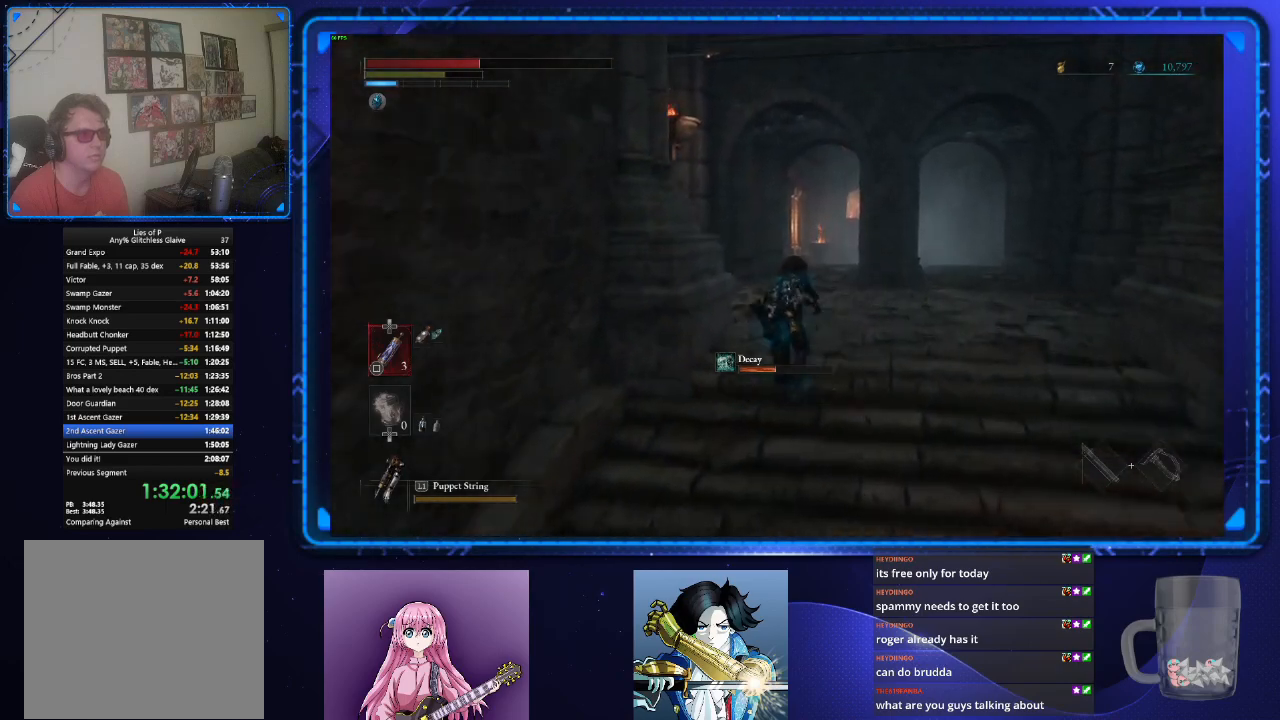
{"buttons": ["CIRCLE"], "left_stick": "up", "right_stick": "center", "events": [[368, "SQUARE", "down"], [451, "SQUARE", "up"]]}
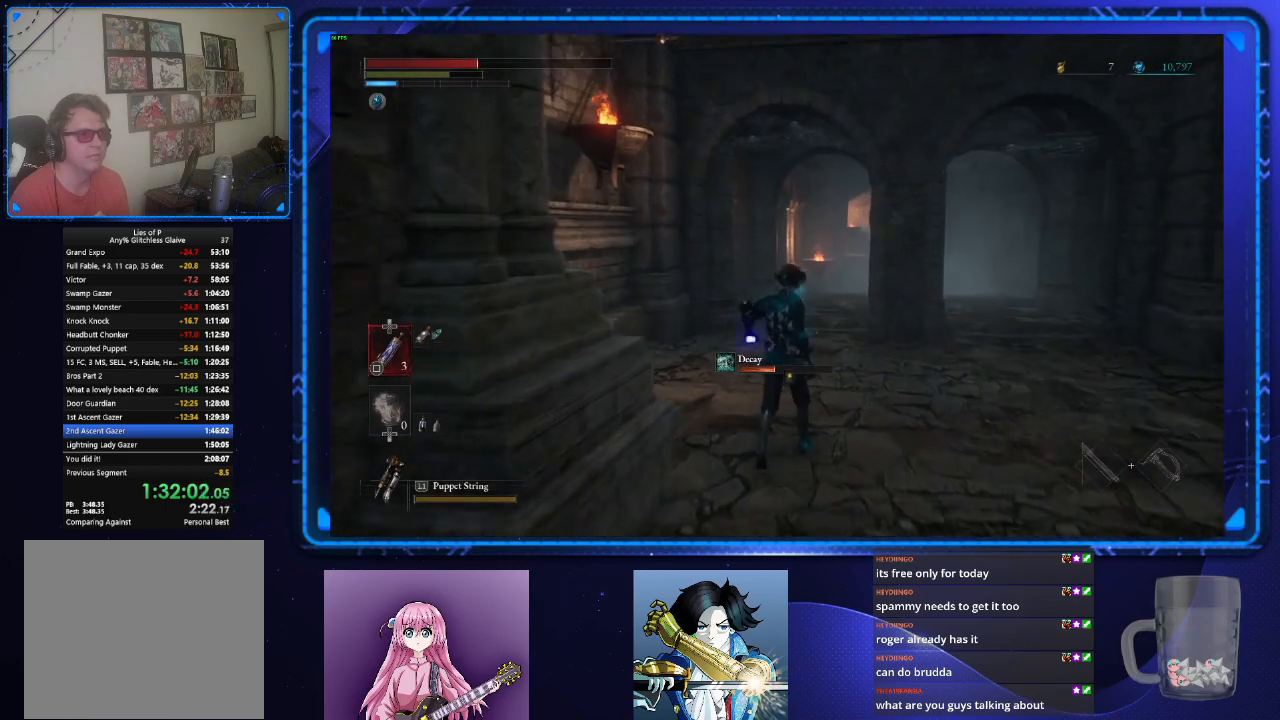
{"buttons": ["CIRCLE"], "left_stick": "up", "right_stick": "center", "events": [[184, "right_stick", "down"], [334, "right_stick", "center"]]}
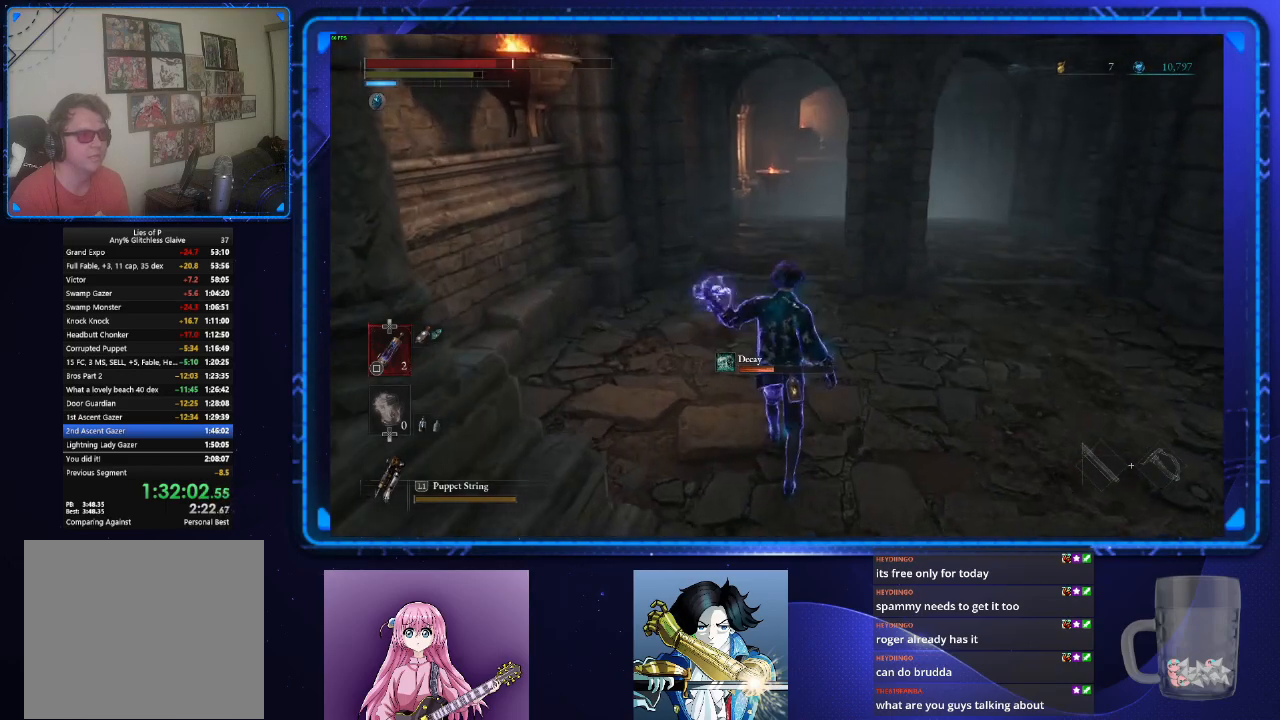
{"buttons": ["CIRCLE"], "left_stick": "up", "right_stick": "center", "events": []}
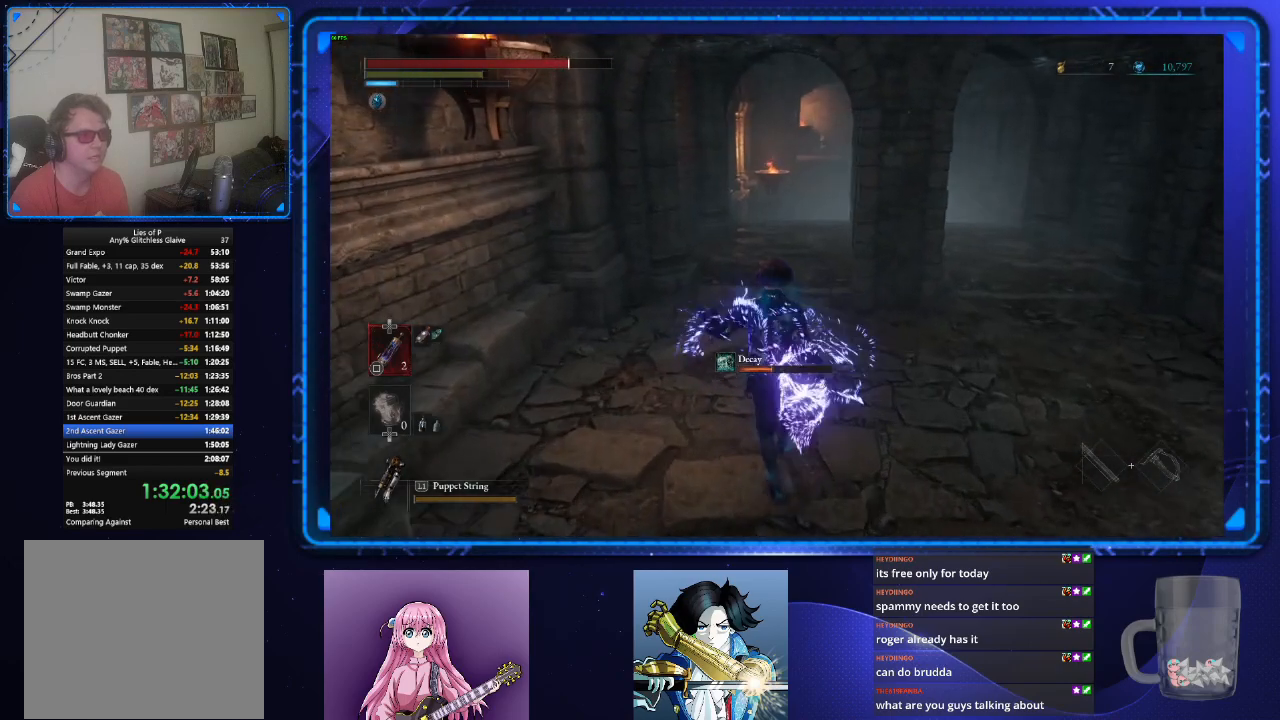
{"buttons": ["CIRCLE"], "left_stick": "up", "right_stick": "center", "events": [[100, "right_stick", "down"], [217, "right_stick", "center"]]}
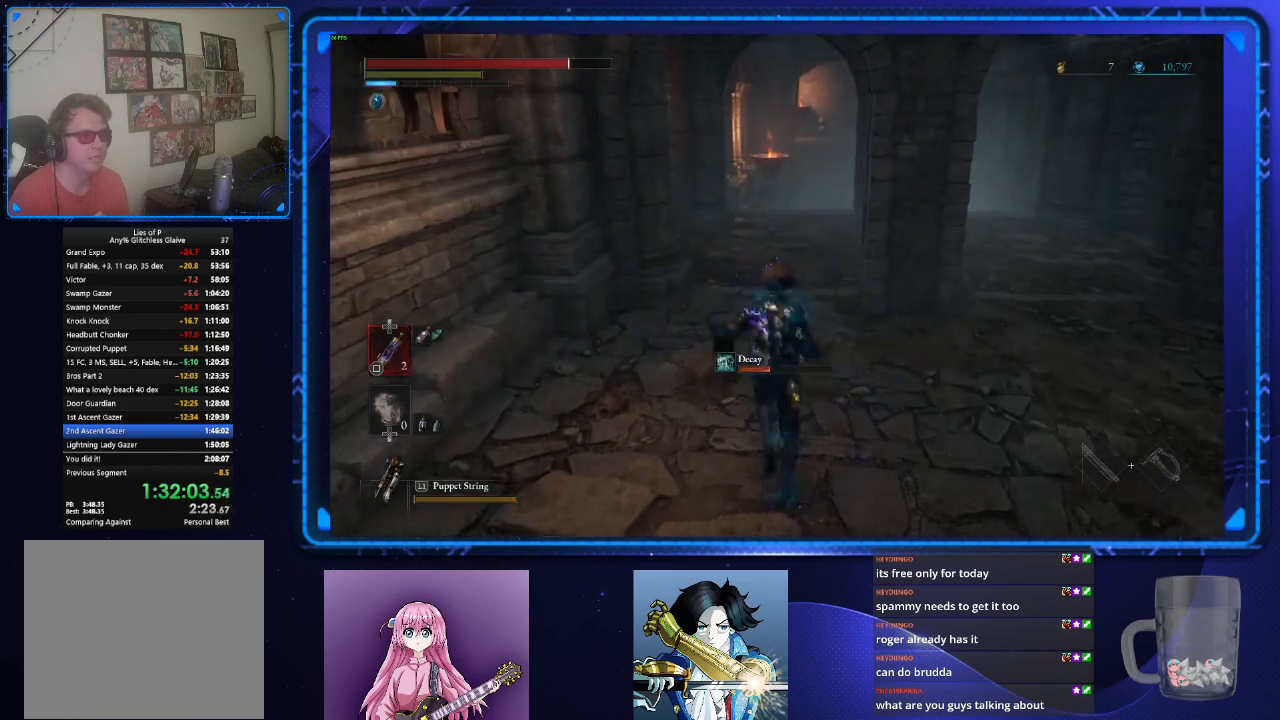
{"buttons": ["CIRCLE"], "left_stick": "up", "right_stick": "down", "events": [[84, "right_stick", "down"], [234, "right_stick", "center"], [484, "right_stick", "down"]]}
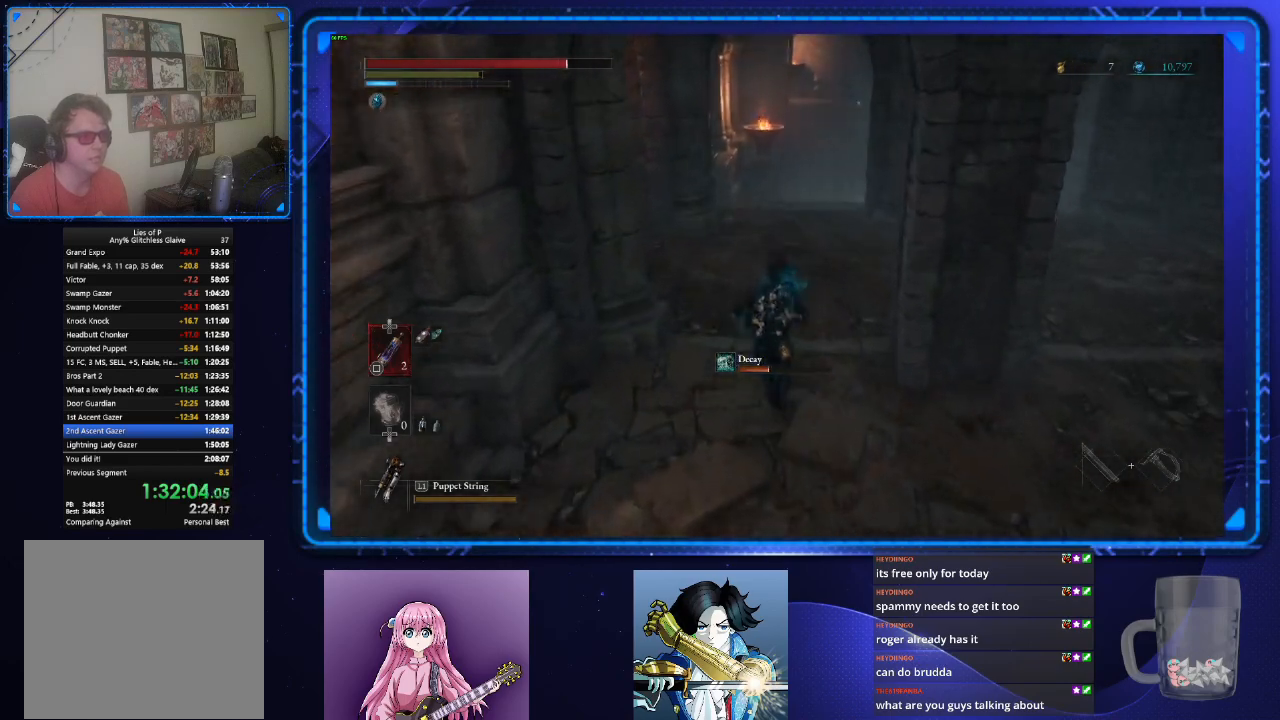
{"buttons": ["CIRCLE"], "left_stick": "up", "right_stick": "center", "events": [[334, "right_stick", "center"]]}
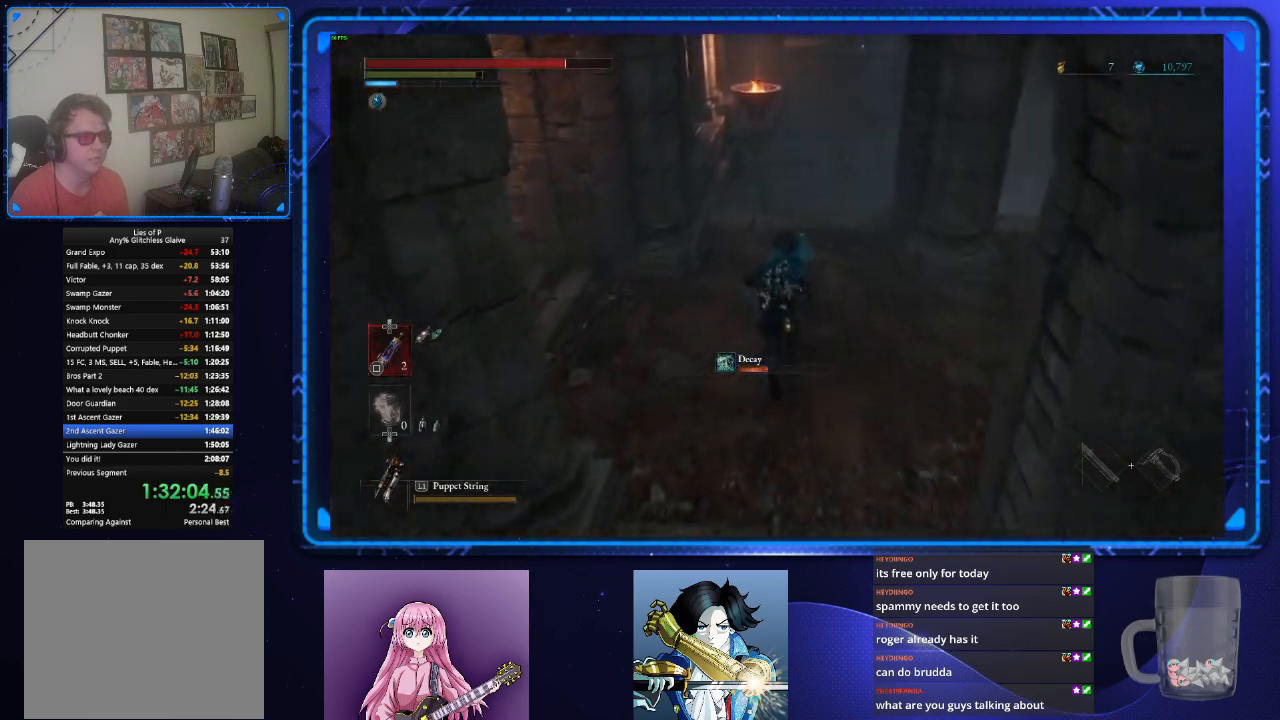
{"buttons": ["CIRCLE"], "left_stick": "up", "right_stick": "center", "events": [[284, "right_stick", "down"], [384, "right_stick", "center"]]}
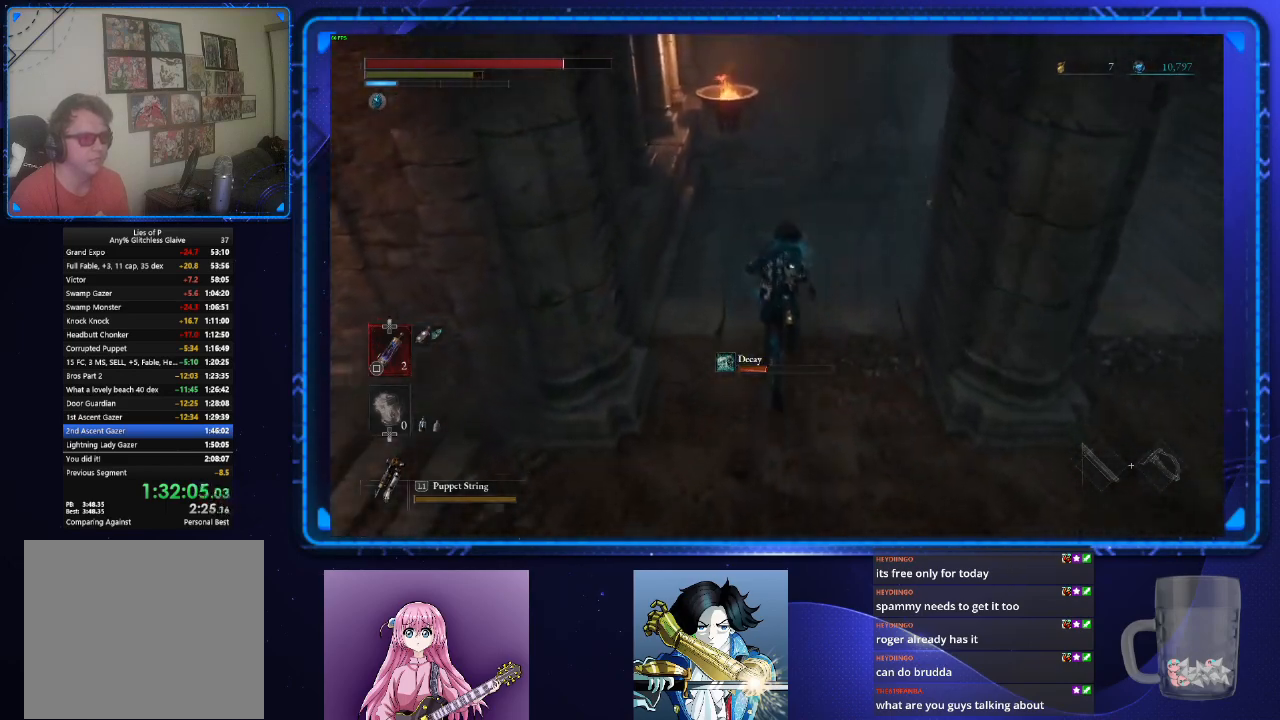
{"buttons": ["CIRCLE"], "left_stick": "up", "right_stick": "center", "events": []}
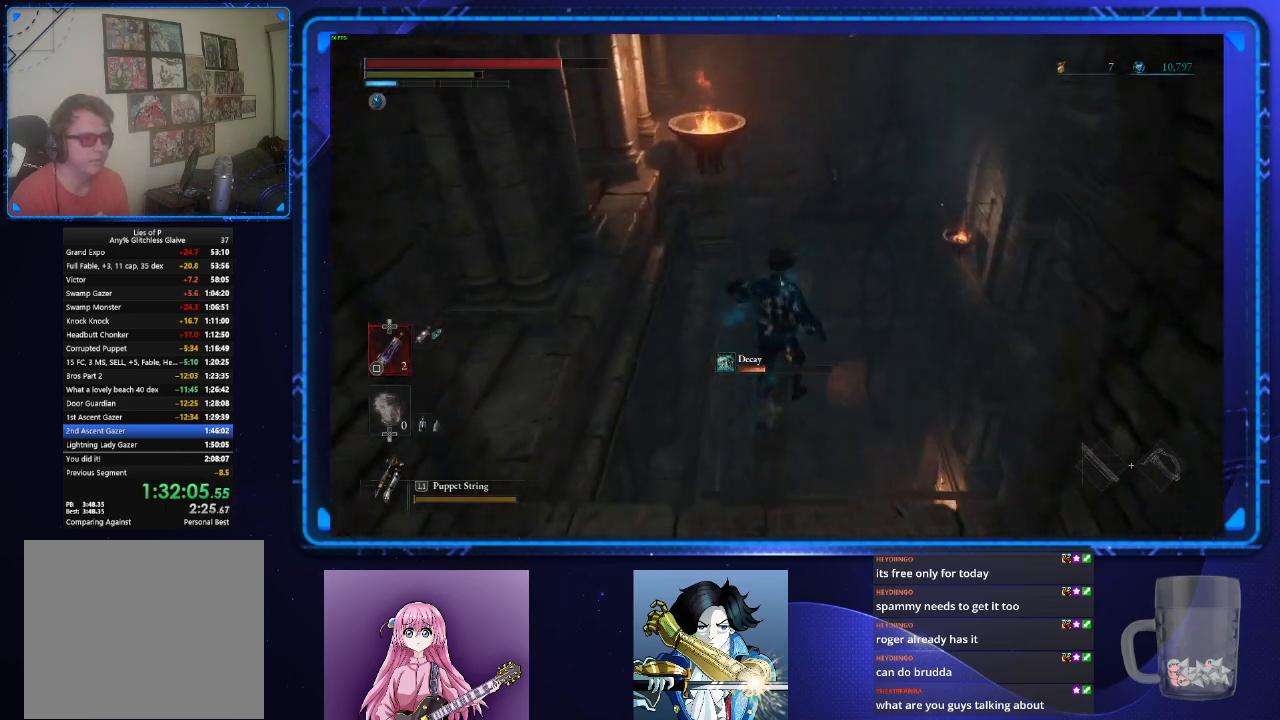
{"buttons": [], "left_stick": "right", "right_stick": "center", "events": [[251, "CIRCLE", "up"], [384, "left_stick", "center"], [501, "left_stick", "right"]]}
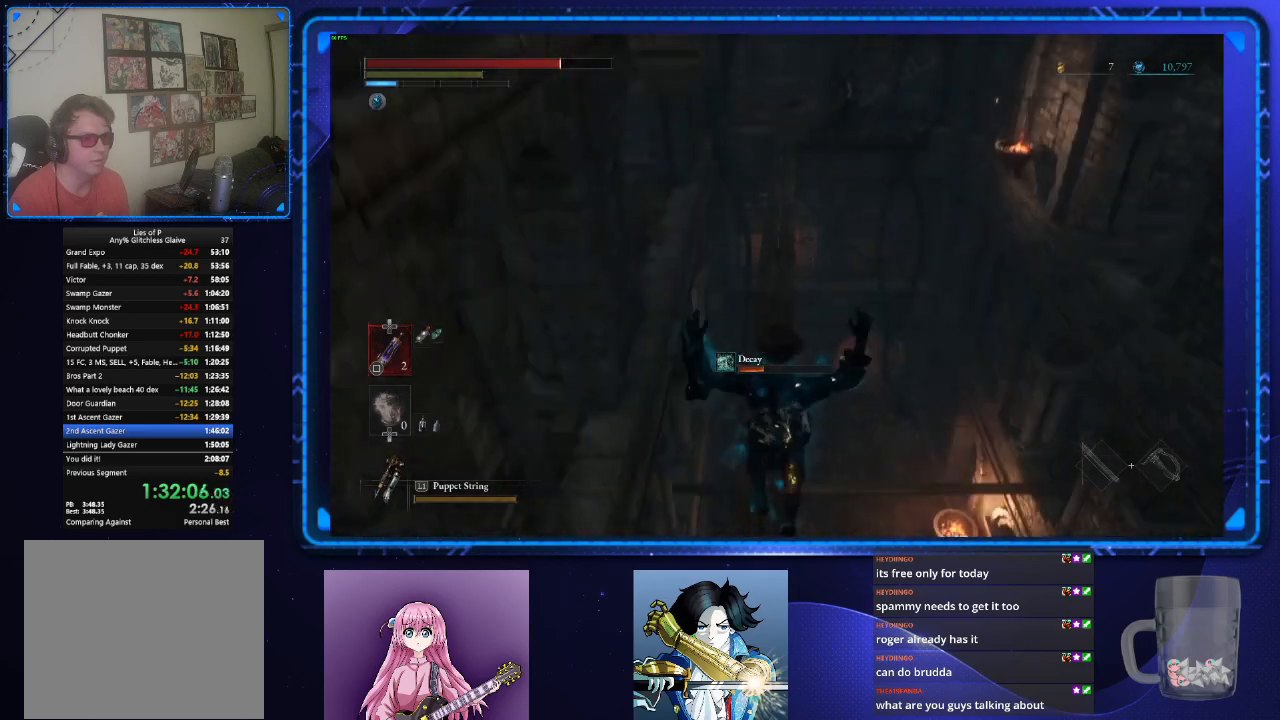
{"buttons": ["CIRCLE"], "left_stick": "right", "right_stick": "center", "events": [[17, "CIRCLE", "down"], [100, "CIRCLE", "up"], [184, "CIRCLE", "down"], [217, "CIRCLE", "up"], [284, "CIRCLE", "down"], [384, "CIRCLE", "up"], [417, "CIRCLE", "down"]]}
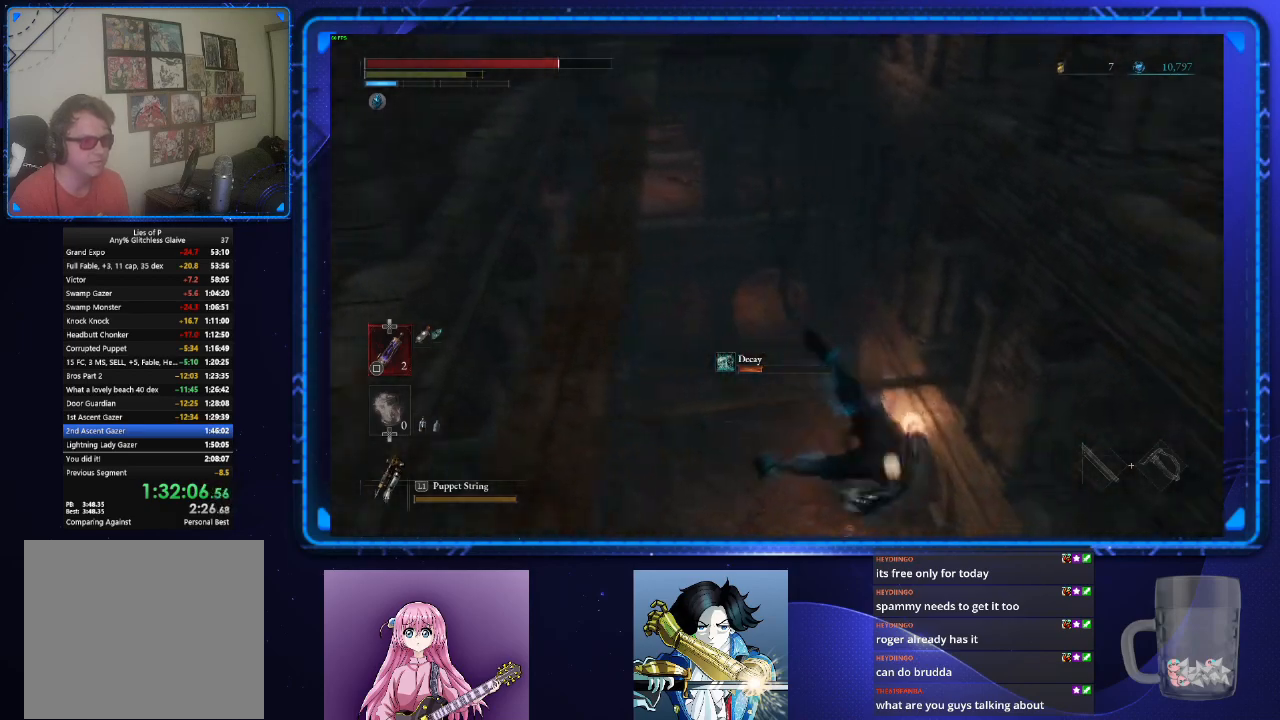
{"buttons": [], "left_stick": "up", "right_stick": "center", "events": [[17, "CIRCLE", "up"], [34, "right_stick", "down-right"], [51, "left_stick", "up-right"], [217, "left_stick", "up"], [301, "right_stick", "center"]]}
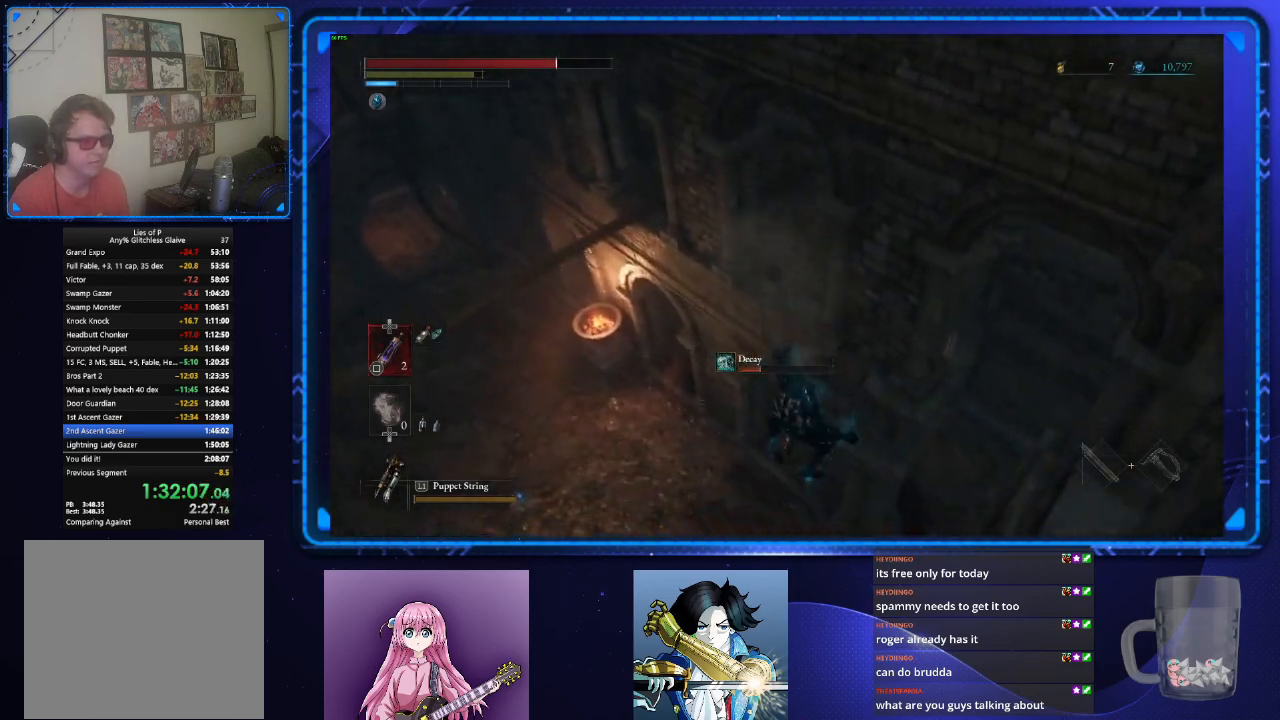
{"buttons": [], "left_stick": "up", "right_stick": "center", "events": [[150, "CIRCLE", "down"], [200, "CIRCLE", "up"], [300, "CIRCLE", "down"], [350, "CIRCLE", "up"], [434, "CIRCLE", "down"], [500, "CIRCLE", "up"]]}
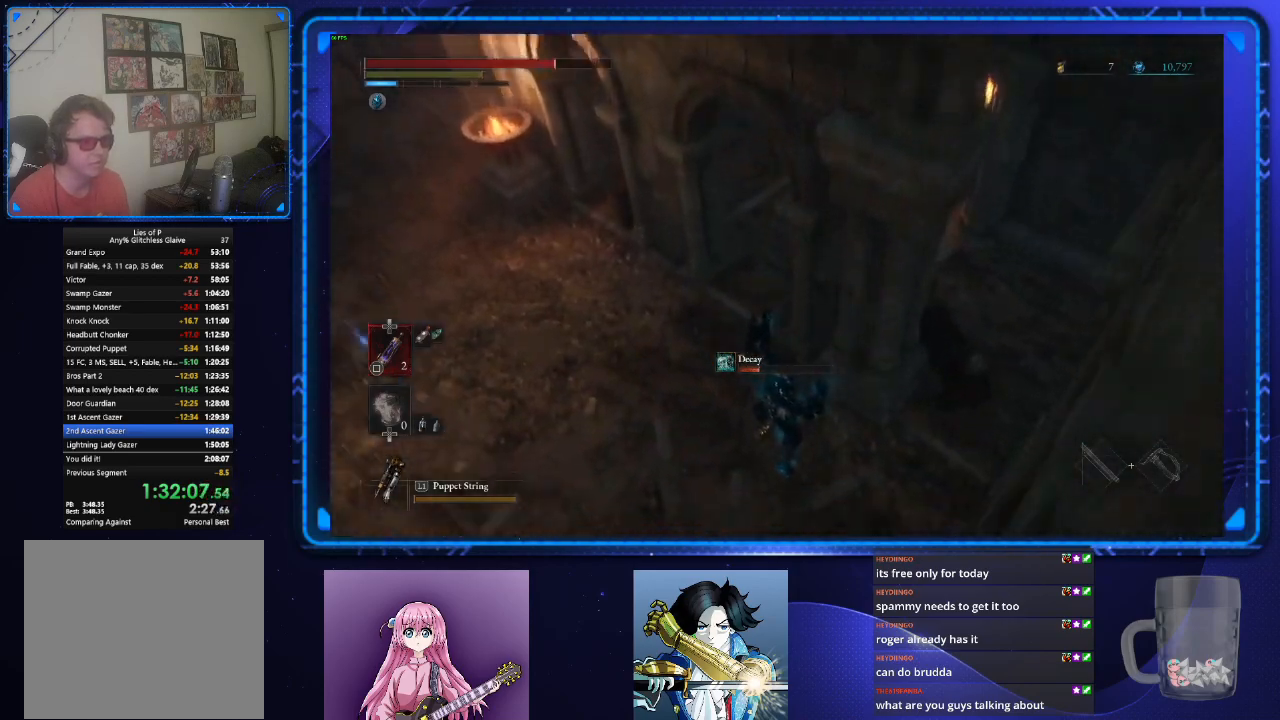
{"buttons": [], "left_stick": "up", "right_stick": "center", "events": [[84, "CIRCLE", "down"], [134, "CIRCLE", "up"], [217, "CIRCLE", "down"], [267, "right_stick", "up"], [284, "CIRCLE", "up"], [384, "right_stick", "center"]]}
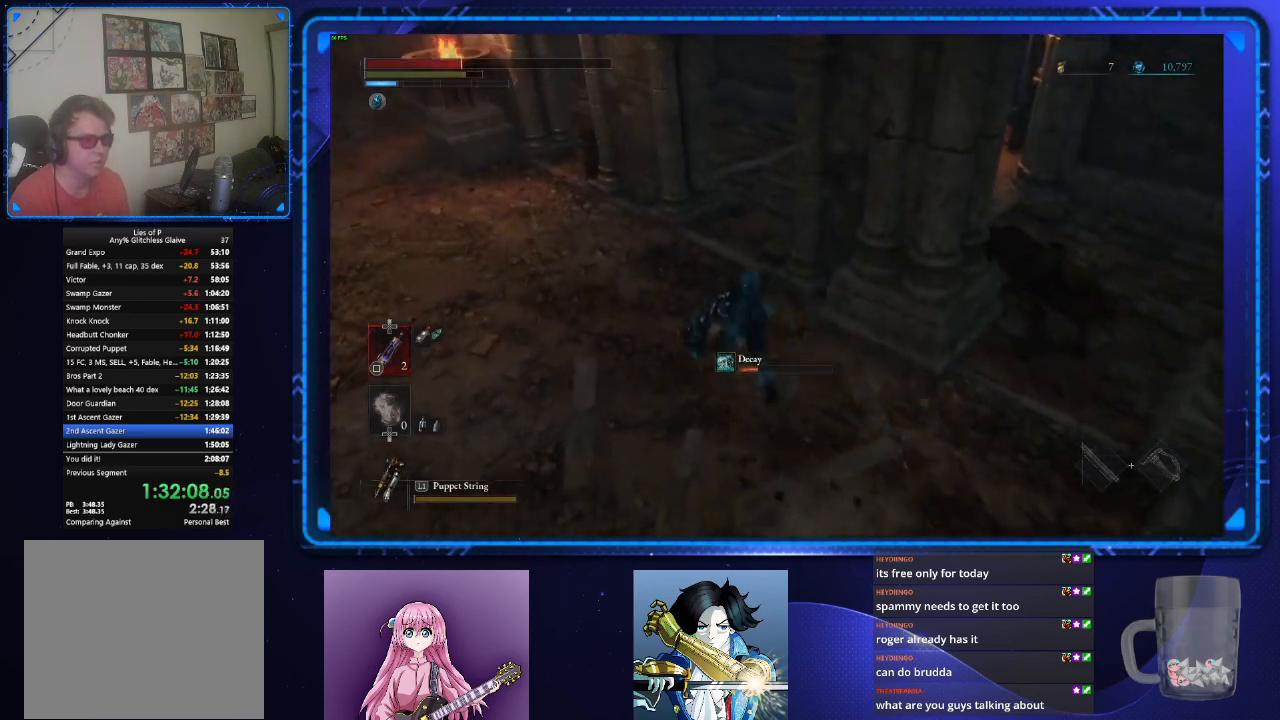
{"buttons": ["CIRCLE"], "left_stick": "up", "right_stick": "center", "events": [[50, "CIRCLE", "down"], [50, "right_stick", "up"], [100, "right_stick", "up-right"], [267, "right_stick", "right"], [467, "right_stick", "center"]]}
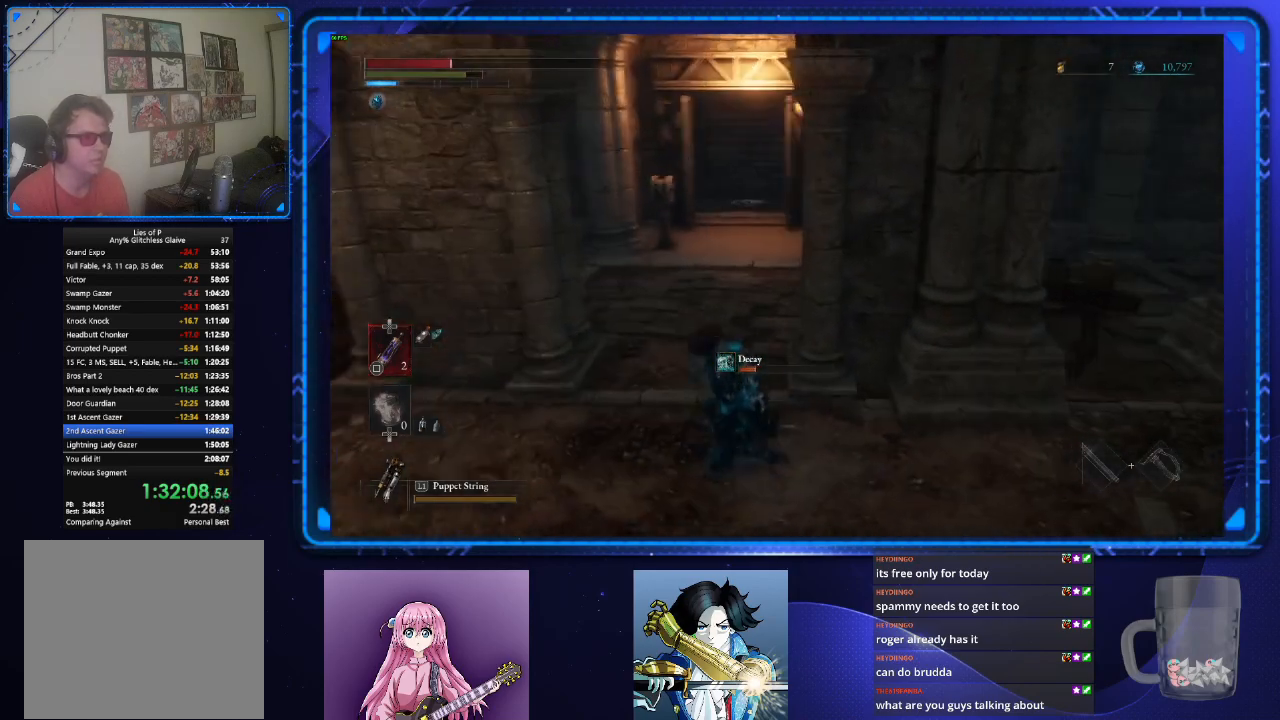
{"buttons": ["CIRCLE"], "left_stick": "up", "right_stick": "center", "events": []}
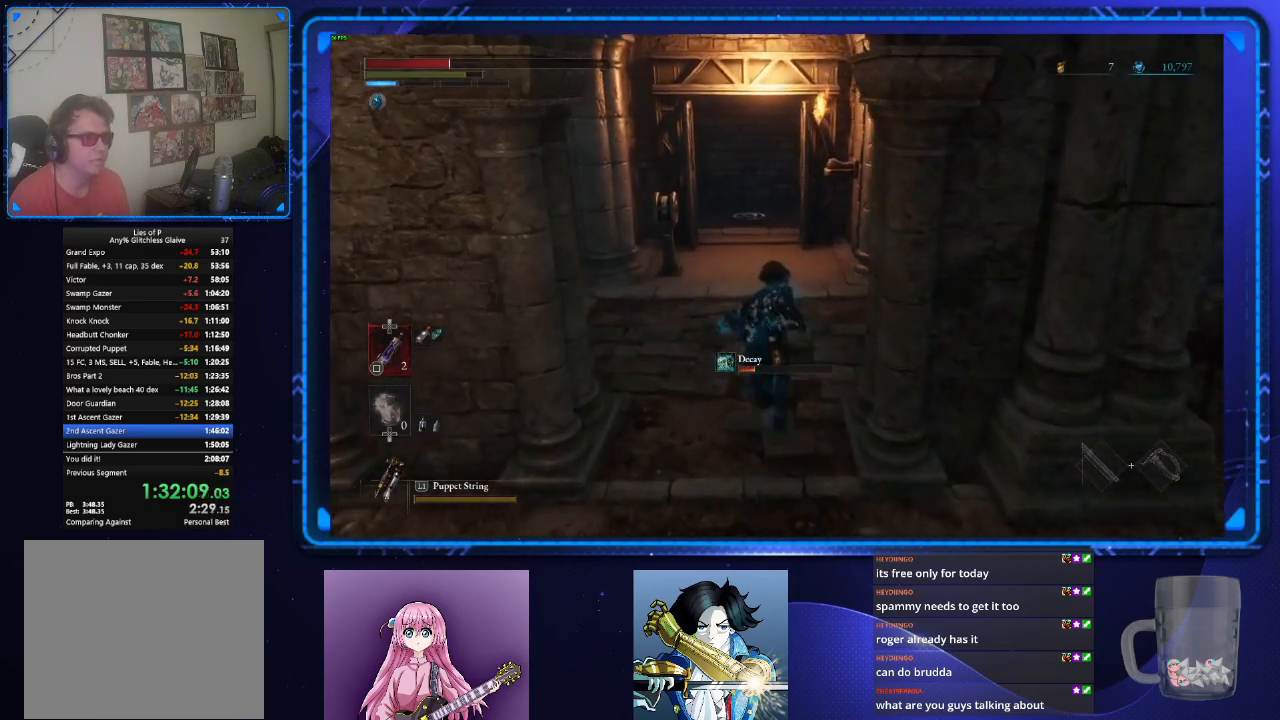
{"buttons": ["CIRCLE"], "left_stick": "up", "right_stick": "center", "events": []}
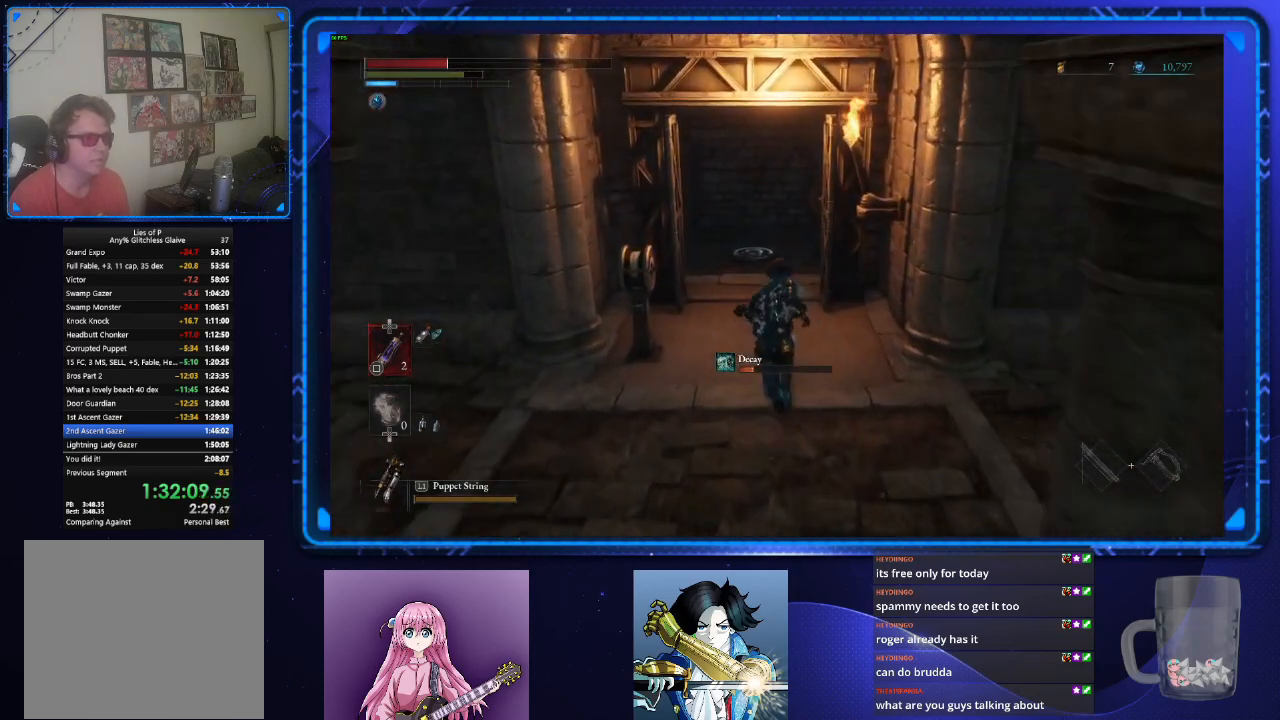
{"buttons": ["CROSS", "CIRCLE"], "left_stick": "up", "right_stick": "center", "events": [[501, "CROSS", "down"]]}
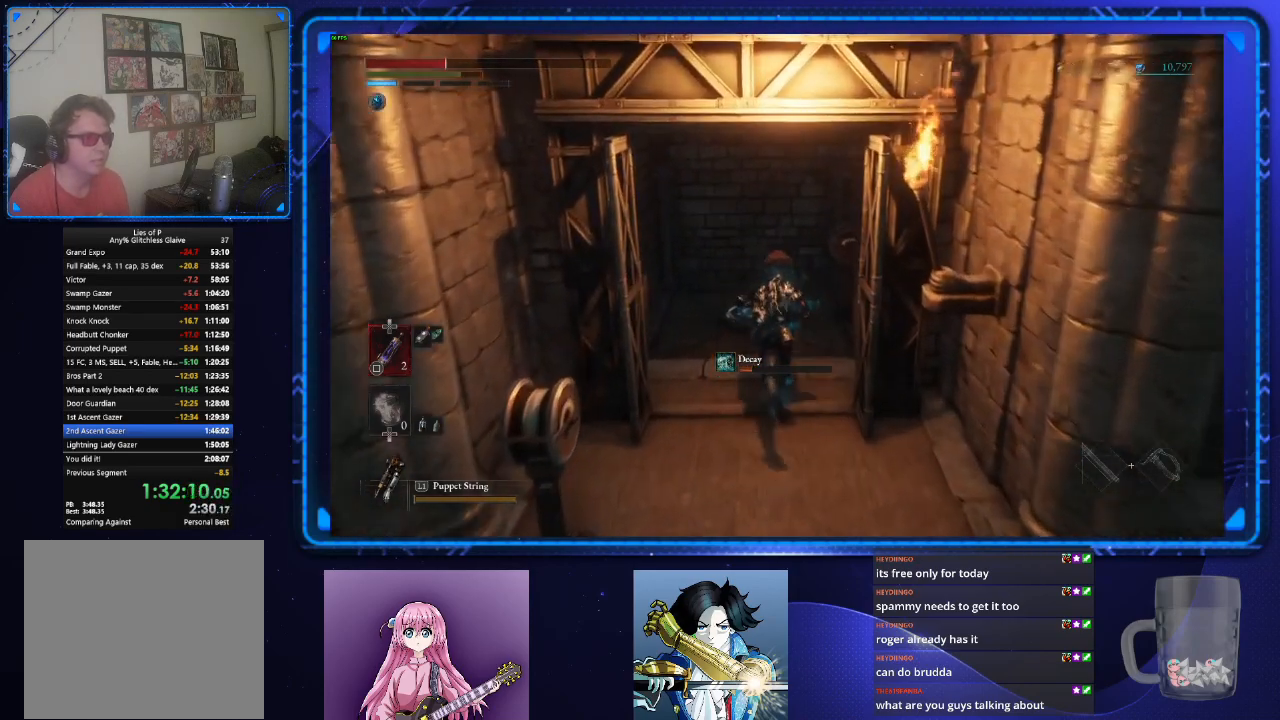
{"buttons": ["CROSS"], "left_stick": "center", "right_stick": "center", "events": [[83, "CROSS", "up"], [167, "CROSS", "down"], [234, "CROSS", "up"], [317, "CROSS", "down"], [400, "CROSS", "up"], [467, "CIRCLE", "up"], [467, "CROSS", "down"], [467, "left_stick", "center"]]}
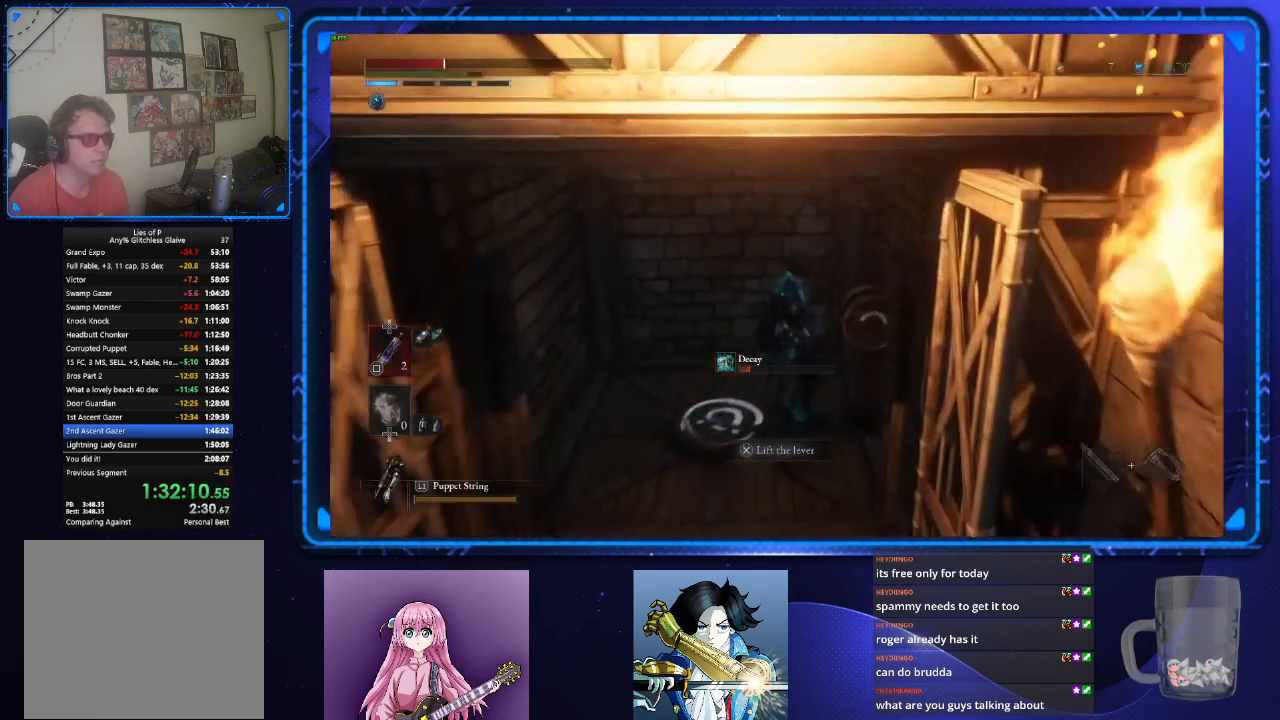
{"buttons": [], "left_stick": "center", "right_stick": "right", "events": [[51, "CROSS", "up"], [267, "right_stick", "right"]]}
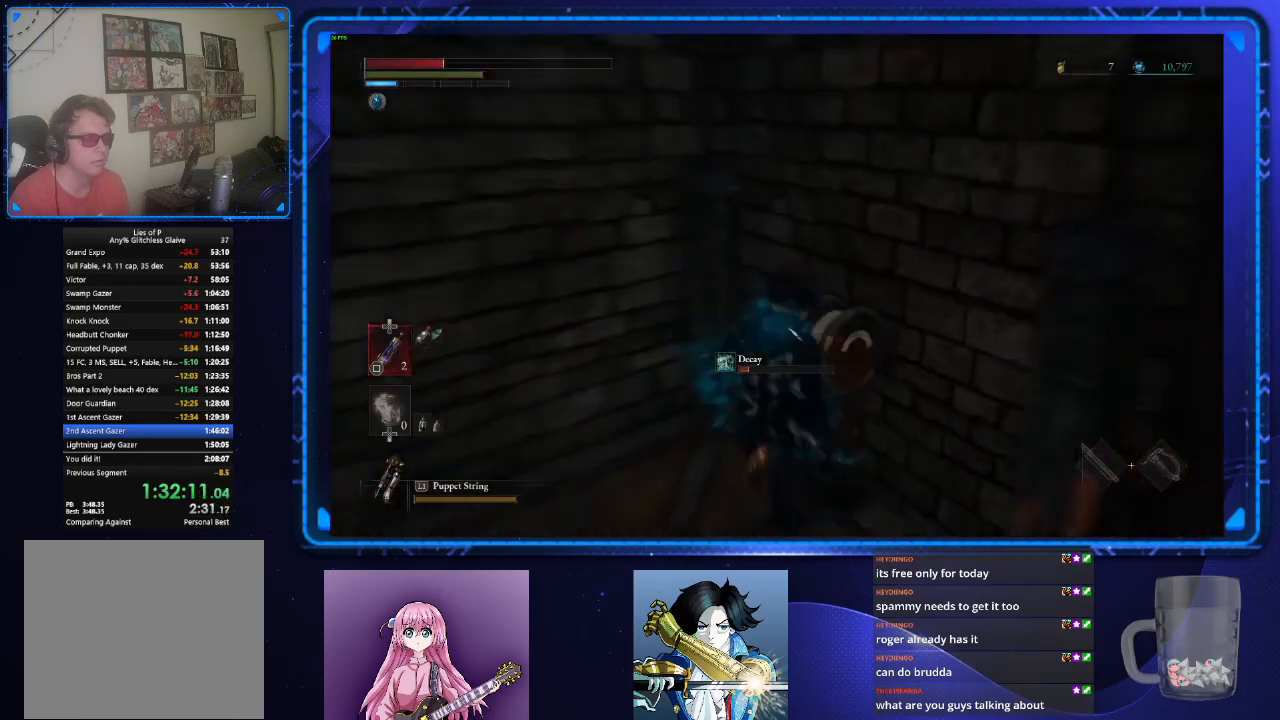
{"buttons": [], "left_stick": "center", "right_stick": "center", "events": [[401, "right_stick", "center"]]}
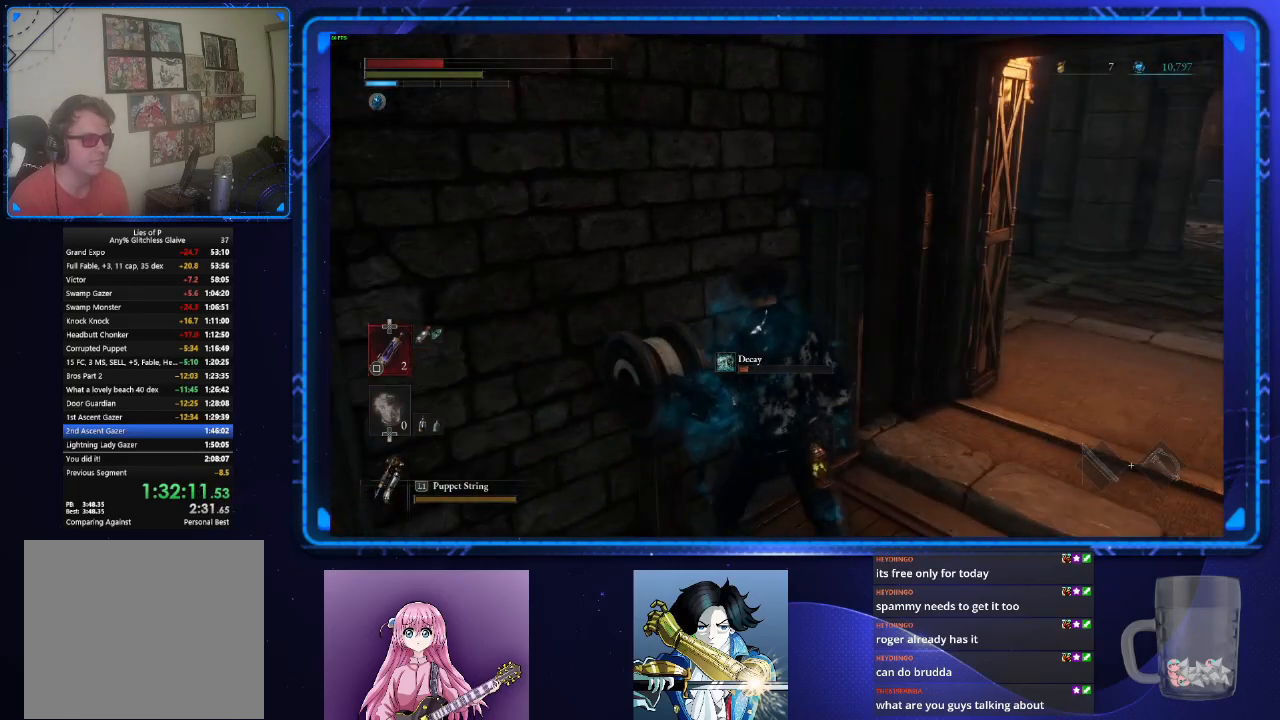
{"buttons": [], "left_stick": "center", "right_stick": "center", "events": [[33, "right_stick", "right"], [233, "right_stick", "center"]]}
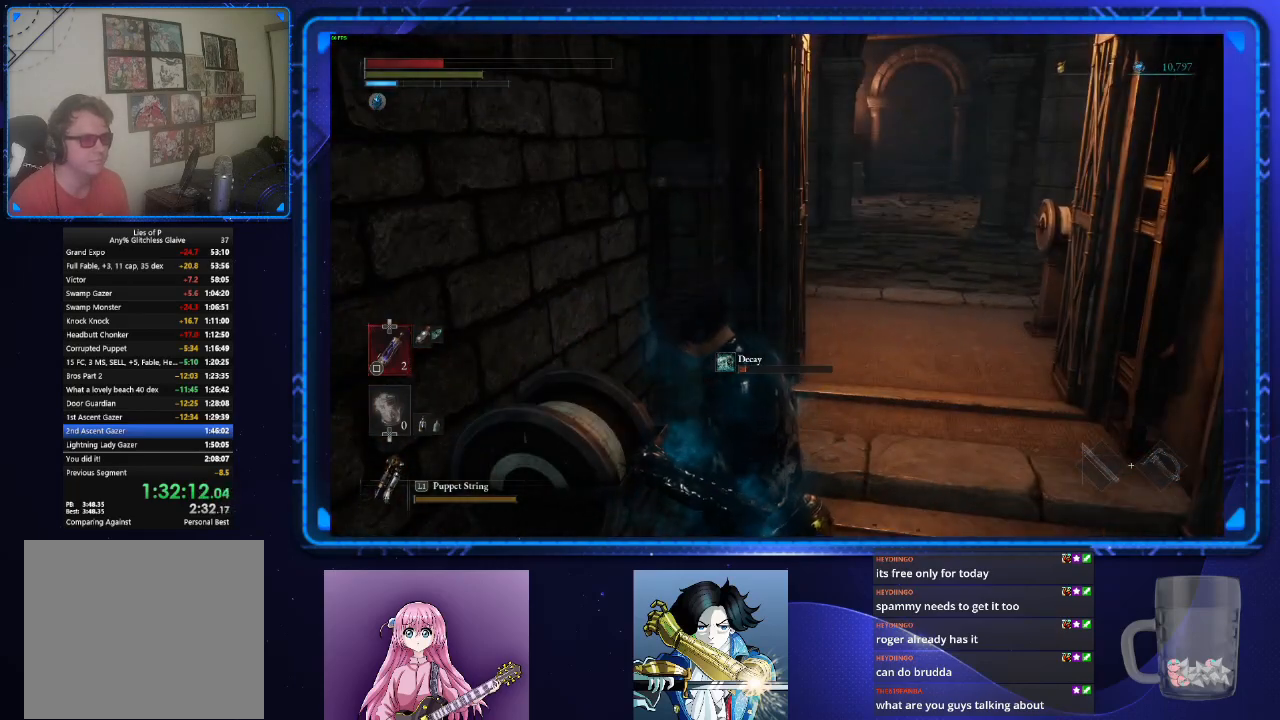
{"buttons": [], "left_stick": "center", "right_stick": "center", "events": []}
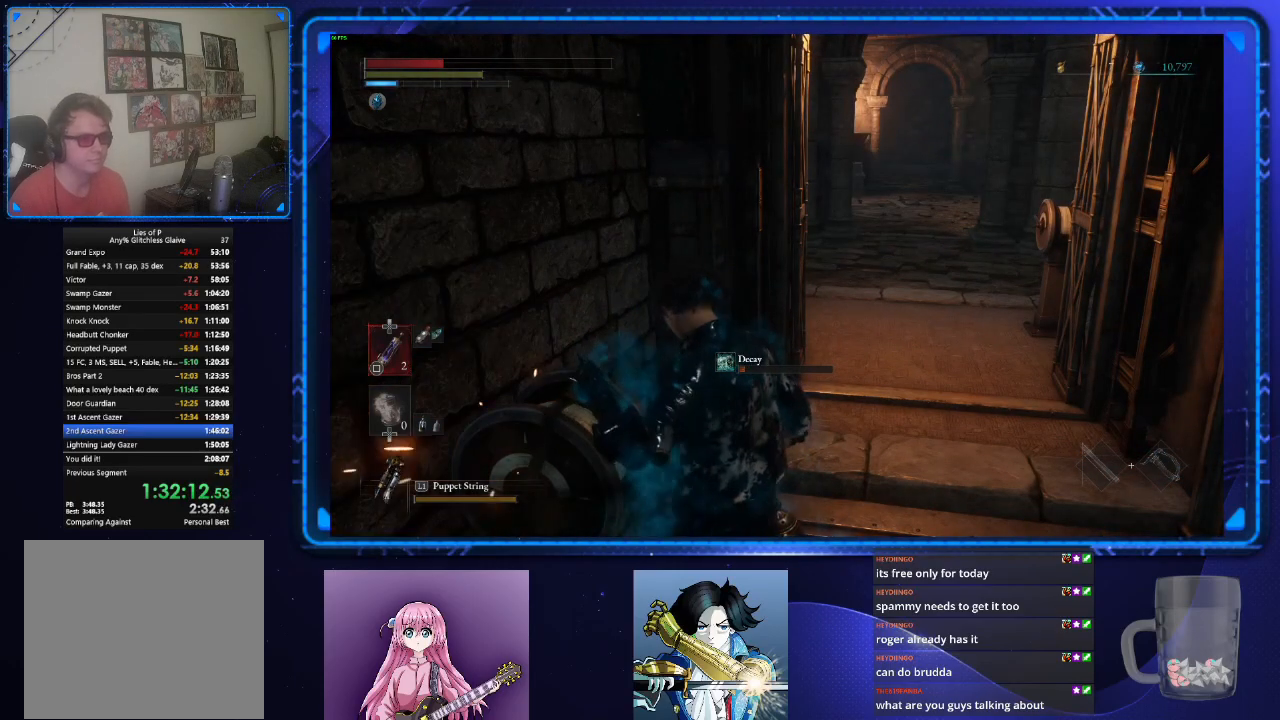
{"buttons": [], "left_stick": "right", "right_stick": "center", "events": [[434, "left_stick", "right"]]}
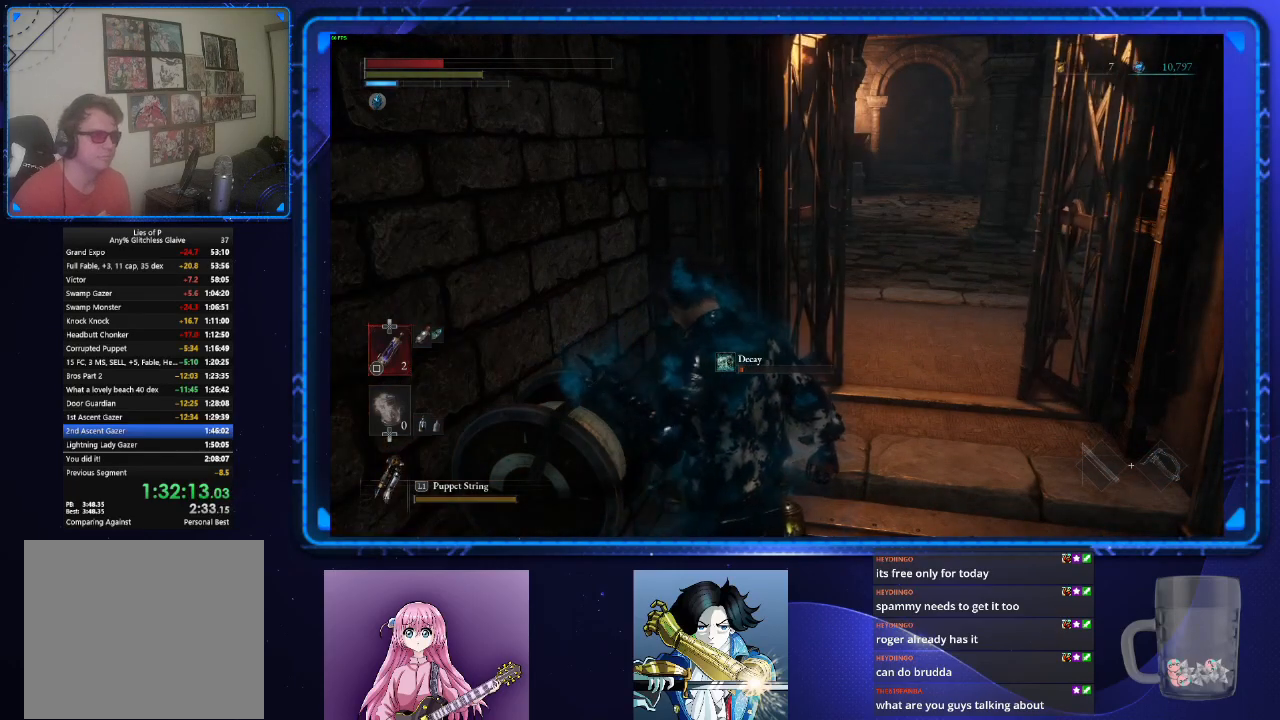
{"buttons": [], "left_stick": "center", "right_stick": "center", "events": [[367, "left_stick", "center"]]}
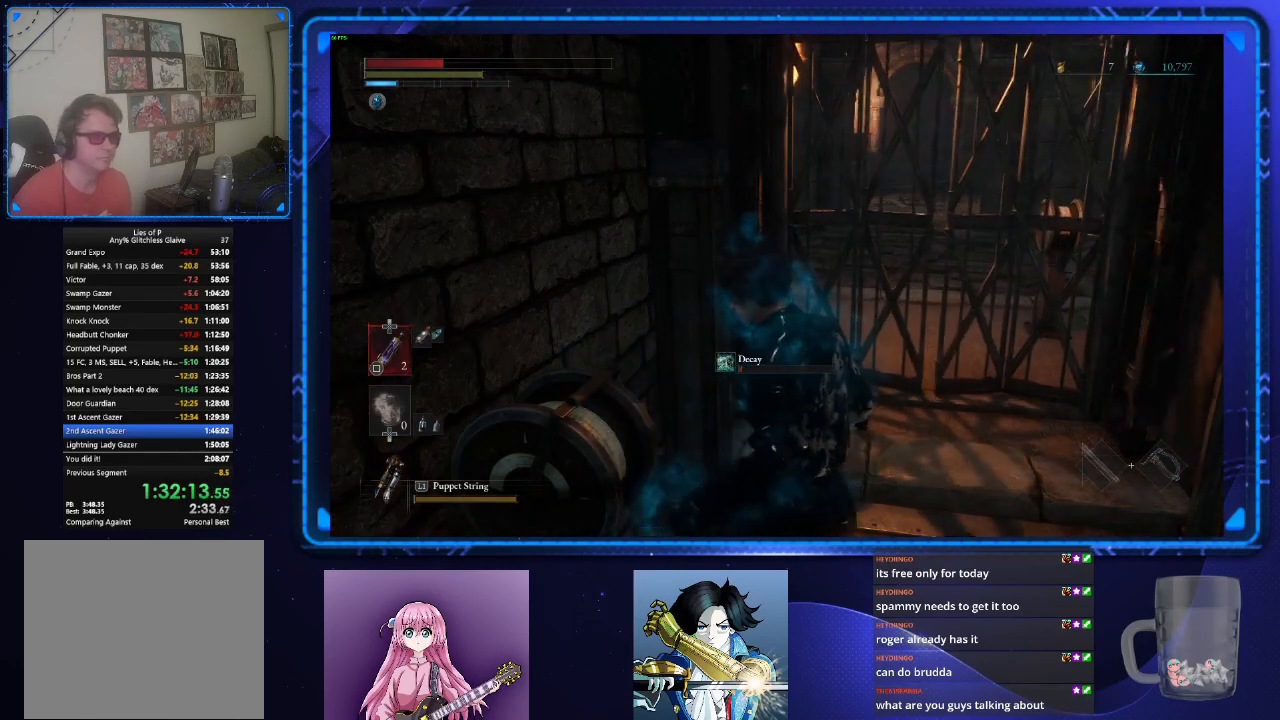
{"buttons": [], "left_stick": "center", "right_stick": "center", "events": [[83, "left_stick", "right"], [350, "left_stick", "center"], [367, "SQUARE", "down"], [484, "SQUARE", "up"]]}
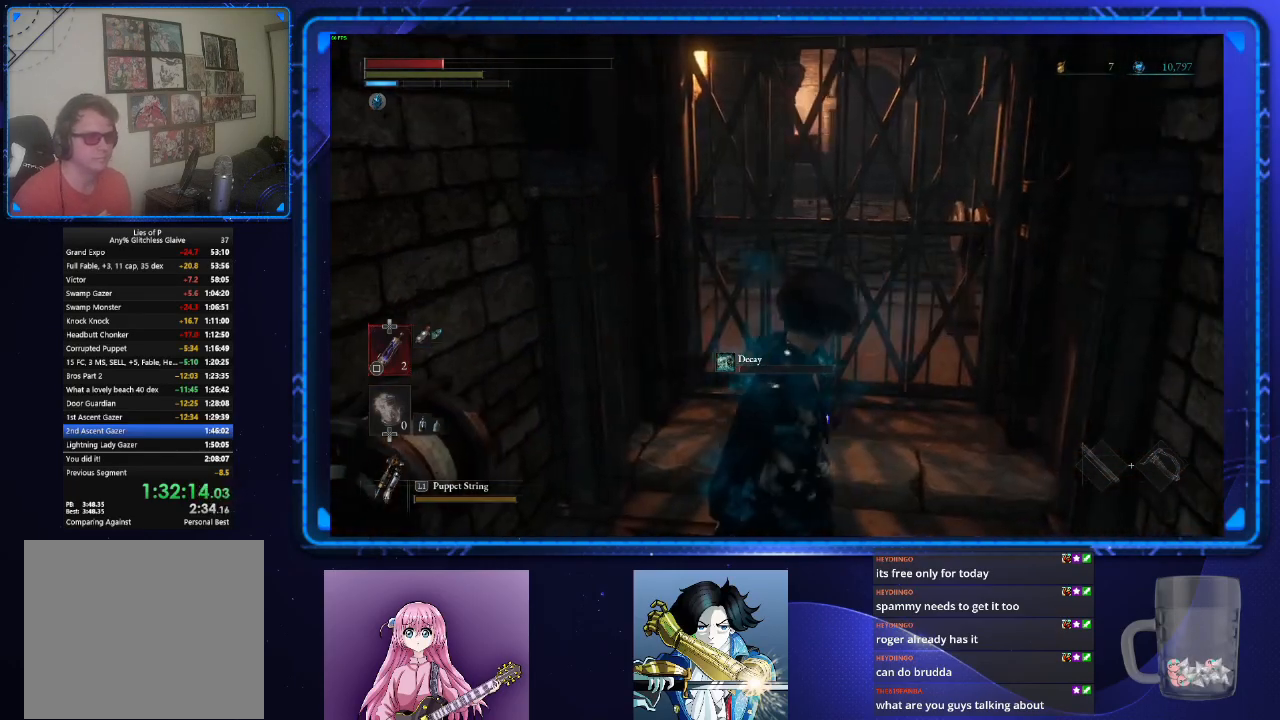
{"buttons": [], "left_stick": "center", "right_stick": "center", "events": []}
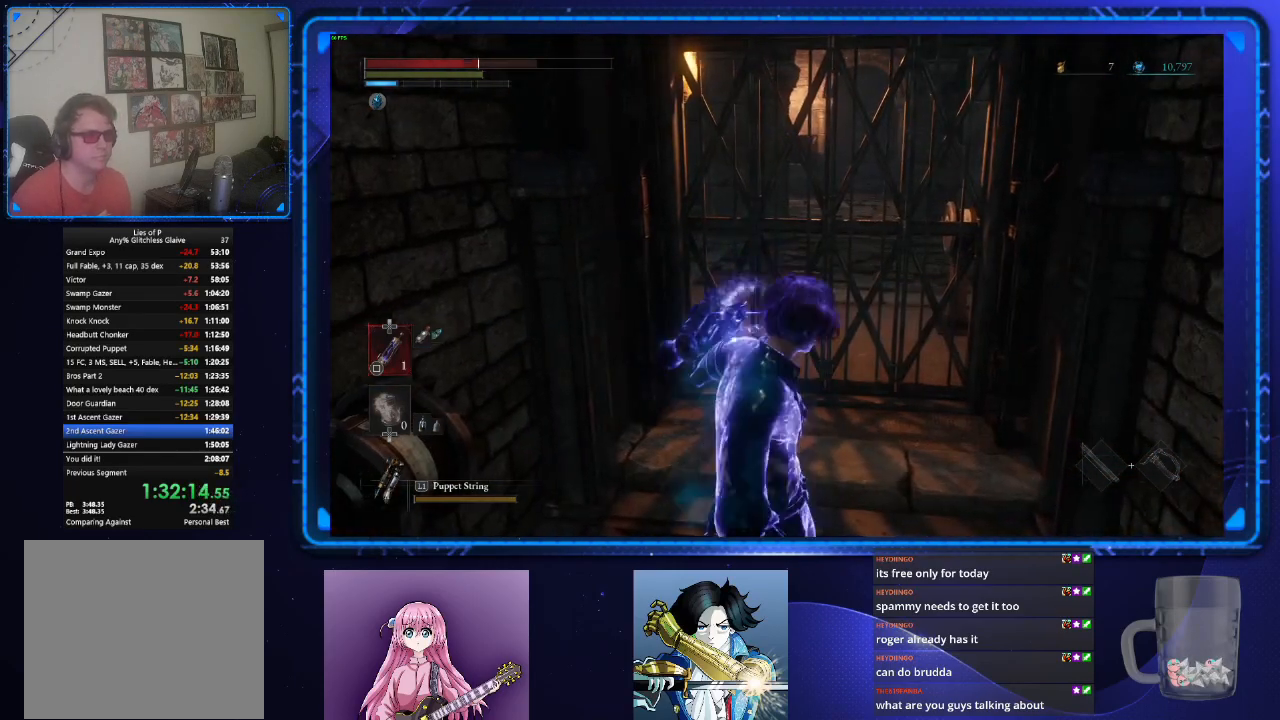
{"buttons": [], "left_stick": "center", "right_stick": "center", "events": [[267, "left_stick", "down"], [434, "left_stick", "center"]]}
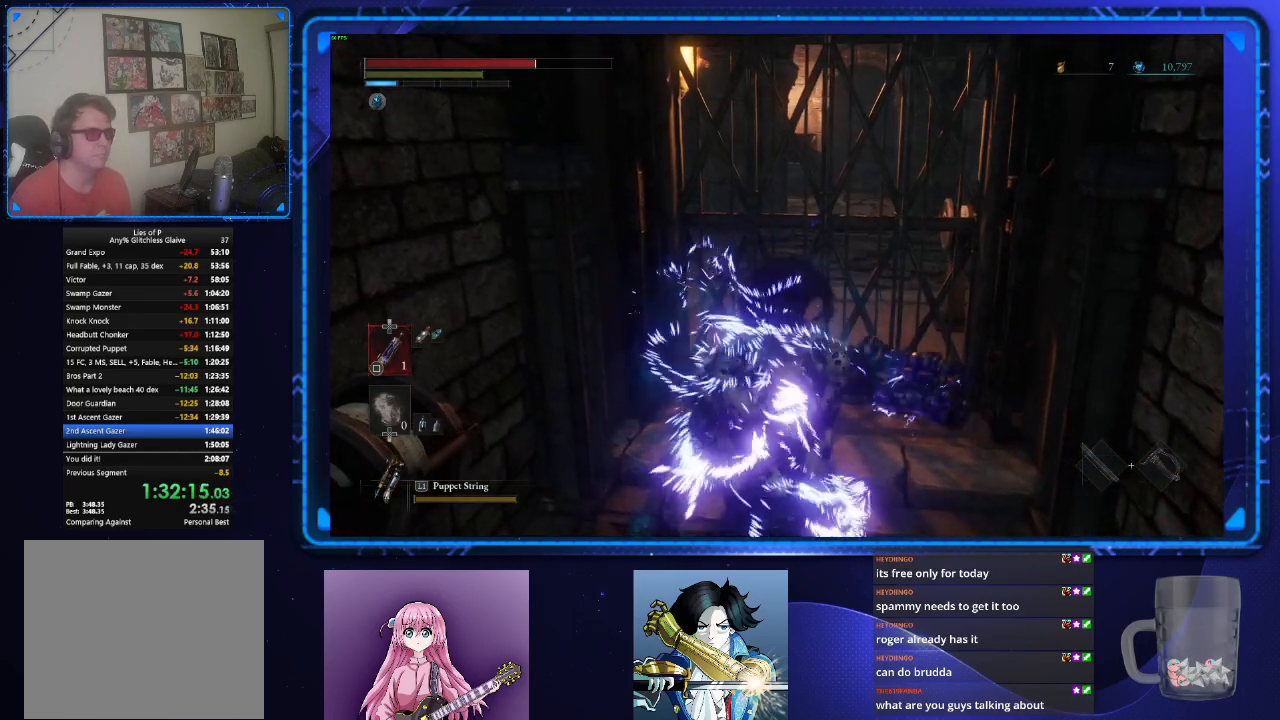
{"buttons": [], "left_stick": "center", "right_stick": "center", "events": [[67, "left_stick", "up"], [184, "left_stick", "center"]]}